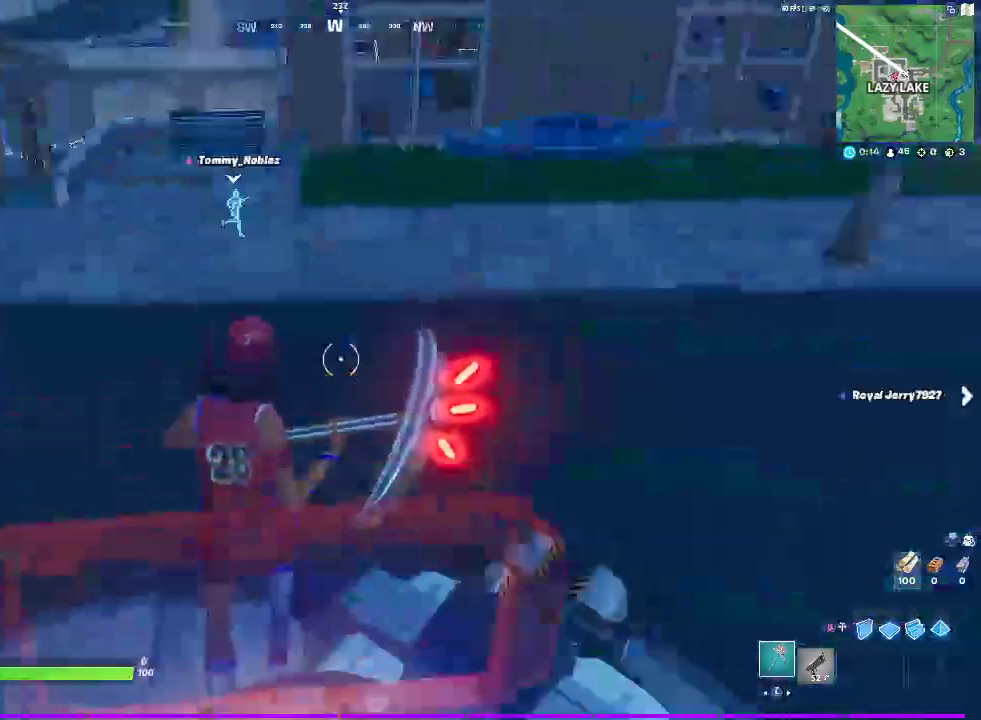
Gameplay with a controller (PlayStation layout); each line is a JSON object with the inputs held at the frame after it. "events" lists button and stick changes between this image and that frame as [ms after this image, input, new state], when the widget could be followed in between. Not read: HOME.
{"buttons": [], "left_stick": "up-left", "right_stick": "right", "events": [[67, "left_stick", "up-right"], [133, "right_stick", "center"], [250, "left_stick", "up"], [500, "left_stick", "up-left"], [500, "right_stick", "right"]]}
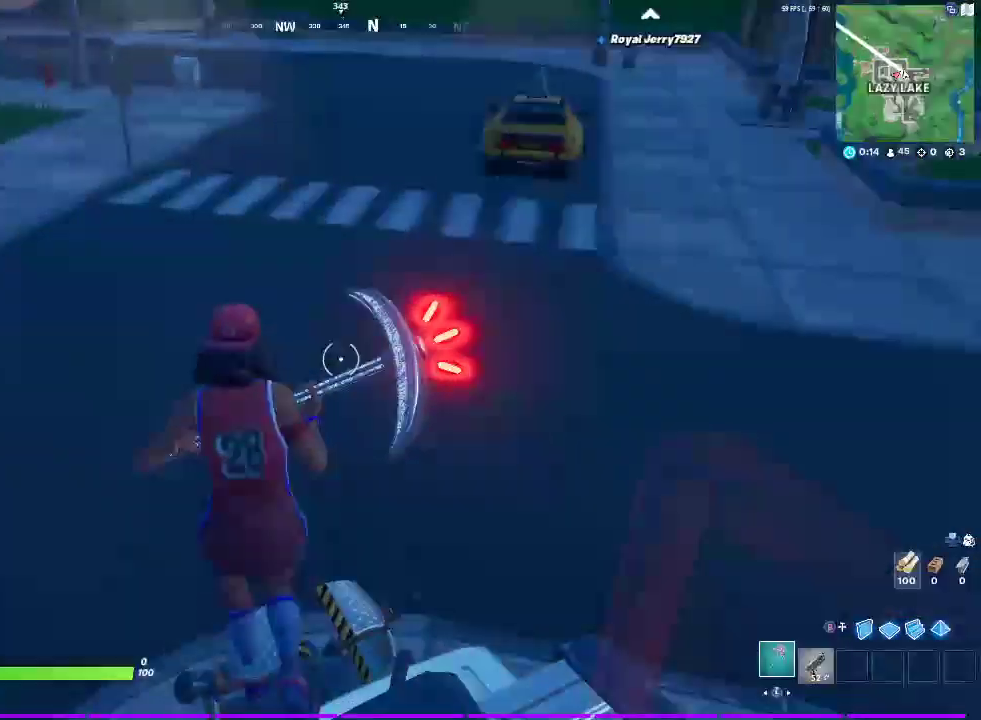
{"buttons": [], "left_stick": "right", "right_stick": "right"}
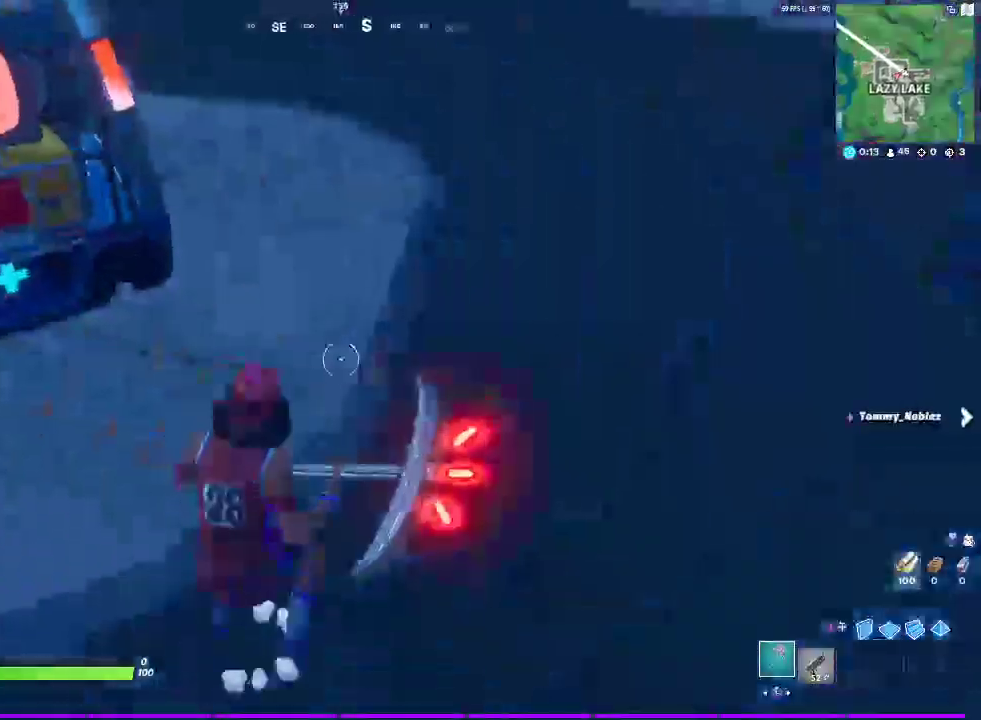
{"buttons": [], "left_stick": "up-right", "right_stick": "center"}
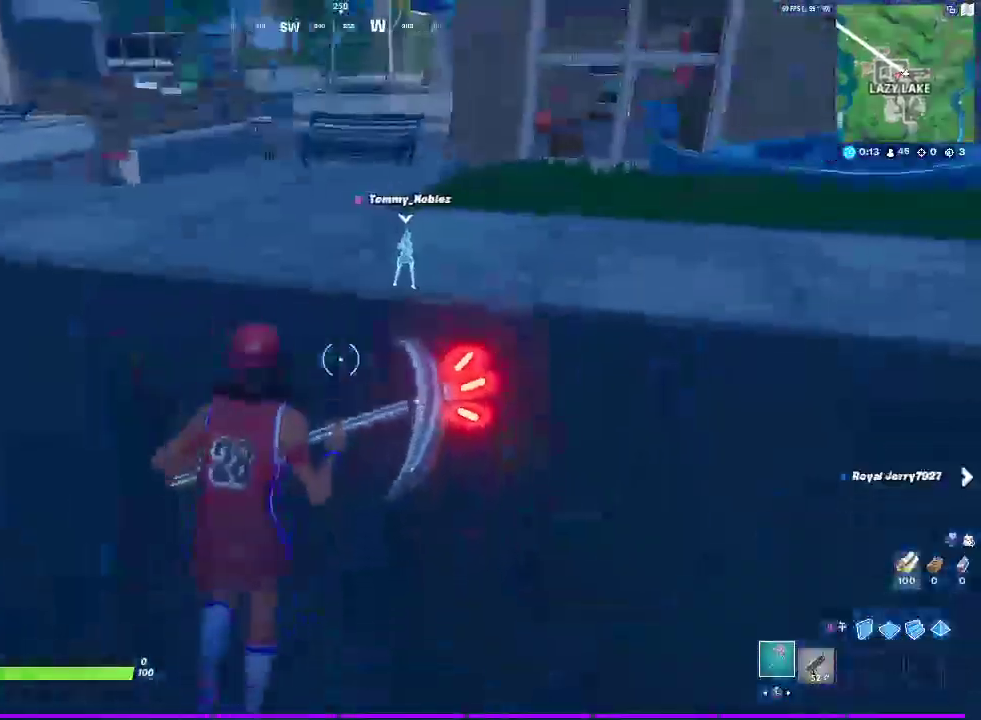
{"buttons": [], "left_stick": "up", "right_stick": "center", "events": [[133, "CROSS", "down"], [200, "CROSS", "up"], [383, "left_stick", "up"]]}
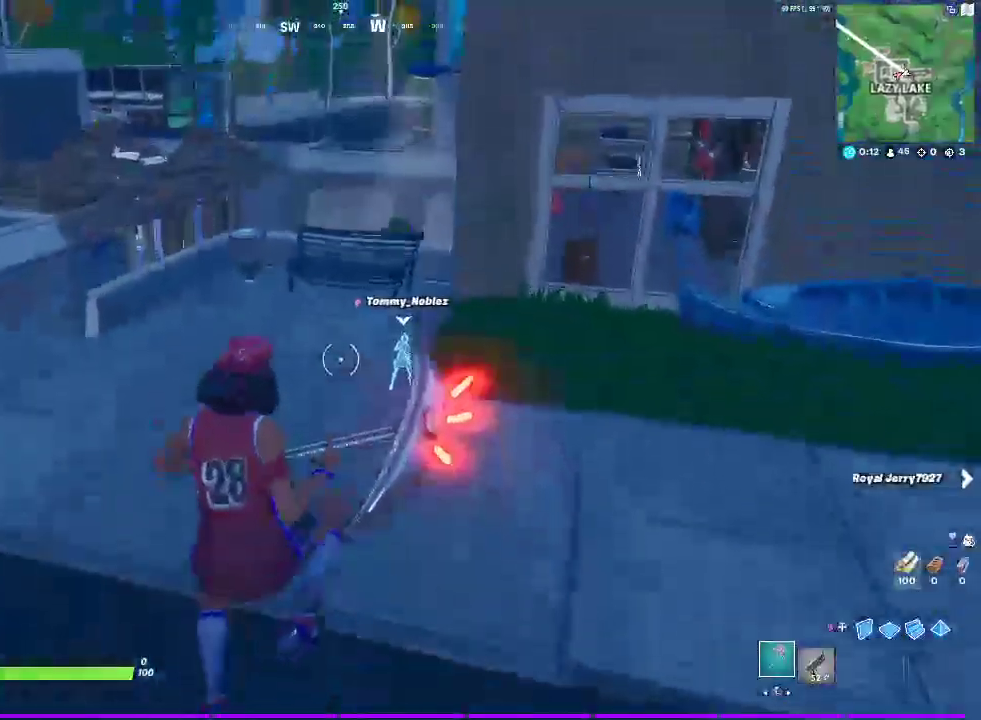
{"buttons": [], "left_stick": "up", "right_stick": "center", "events": []}
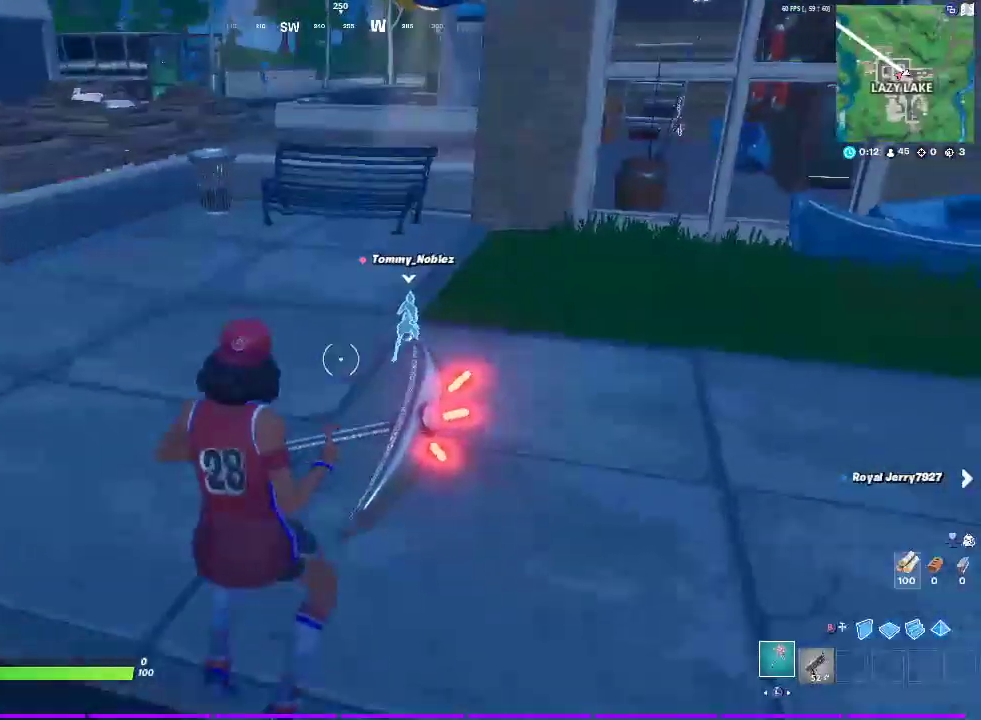
{"buttons": [], "left_stick": "up", "right_stick": "center", "events": [[167, "CROSS", "down"], [383, "CROSS", "up"]]}
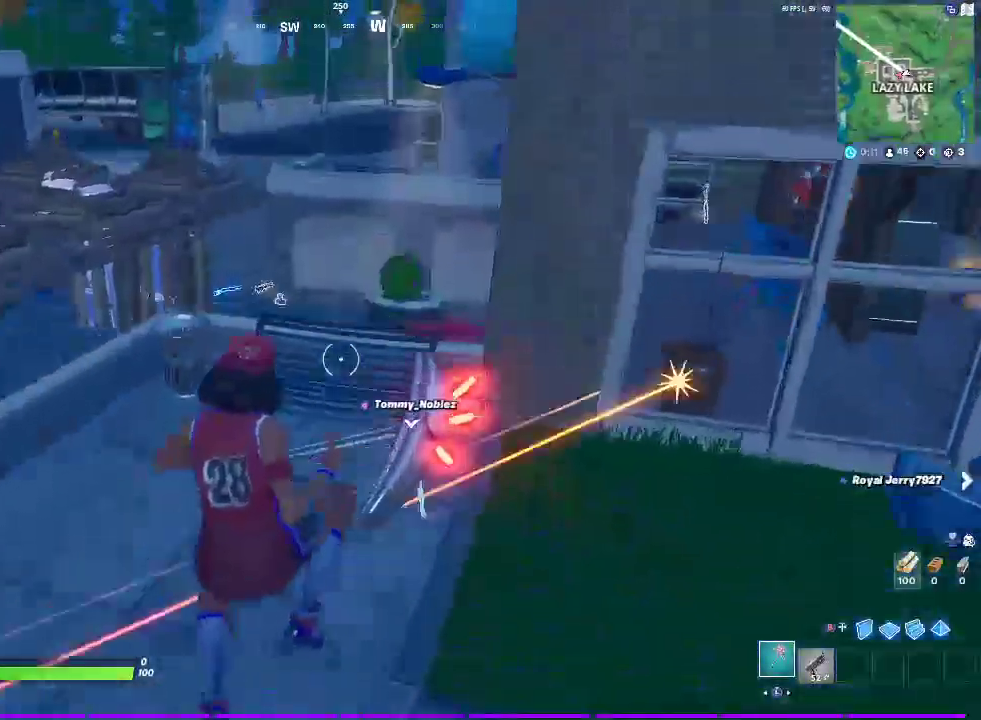
{"buttons": [], "left_stick": "up-right", "right_stick": "center", "events": [[317, "left_stick", "up-right"]]}
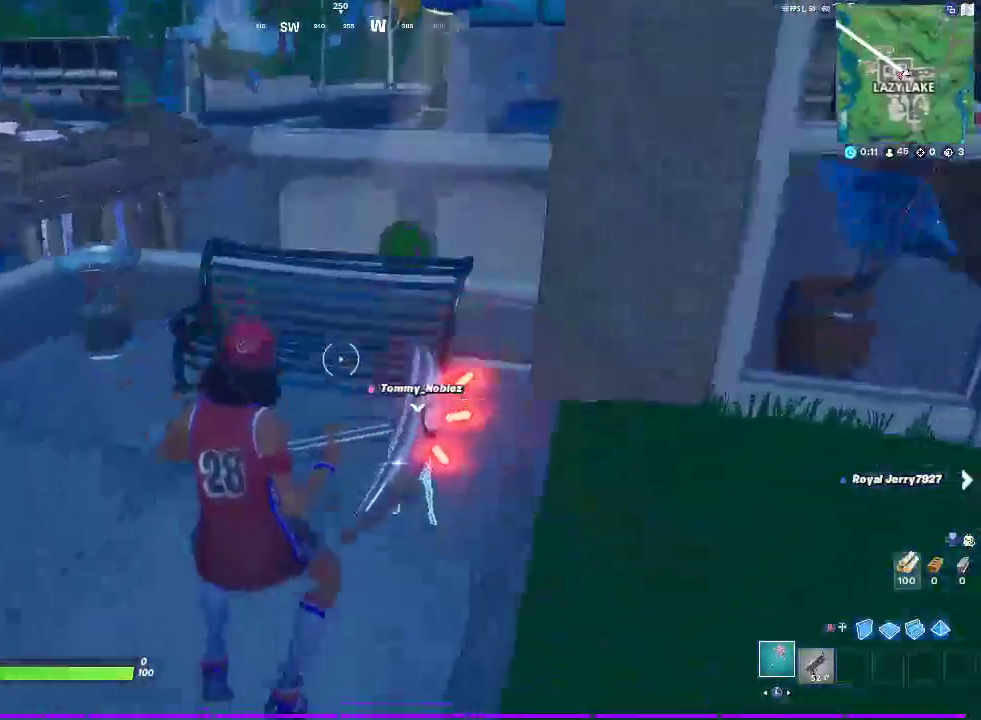
{"buttons": [], "left_stick": "up-right", "right_stick": "down", "events": [[100, "left_stick", "up"], [283, "right_stick", "down"], [333, "CROSS", "down"], [467, "CROSS", "up"], [483, "left_stick", "up-right"]]}
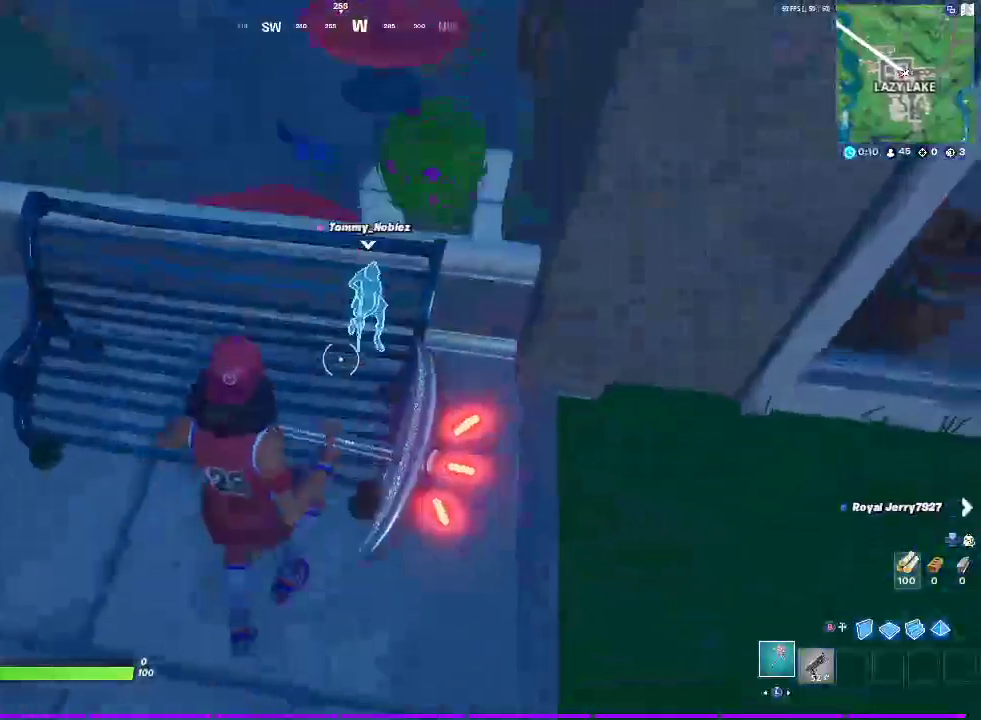
{"buttons": [], "left_stick": "down-left", "right_stick": "center", "events": [[17, "right_stick", "center"], [167, "left_stick", "center"], [267, "left_stick", "down-left"]]}
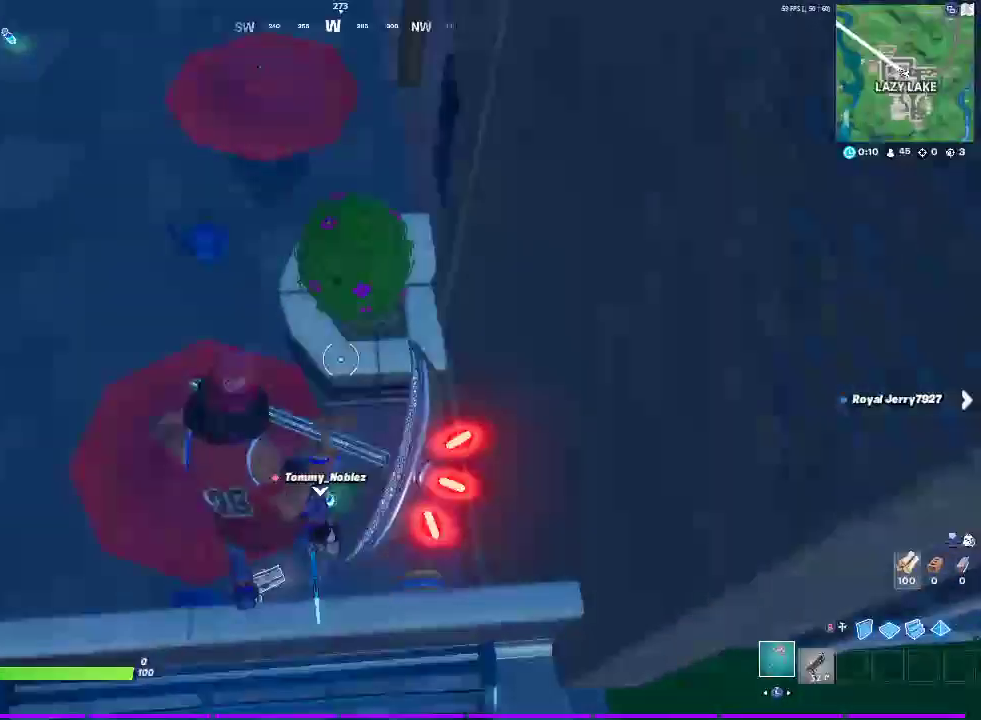
{"buttons": [], "left_stick": "down-right", "right_stick": "center", "events": [[100, "left_stick", "center"], [383, "left_stick", "down-right"]]}
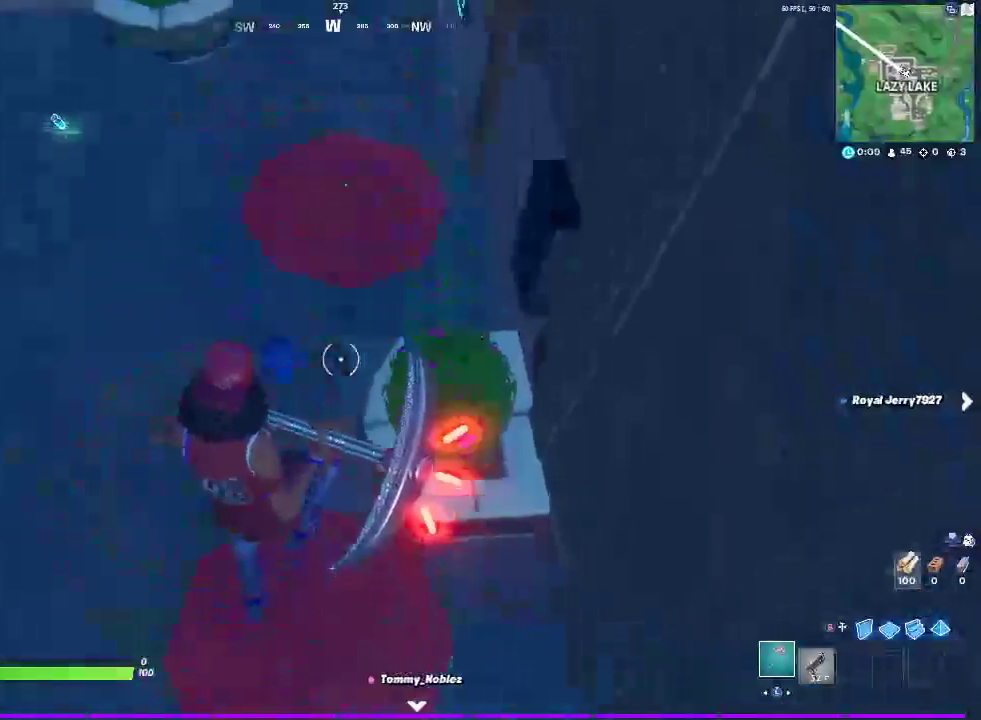
{"buttons": [], "left_stick": "down-right", "right_stick": "center", "events": []}
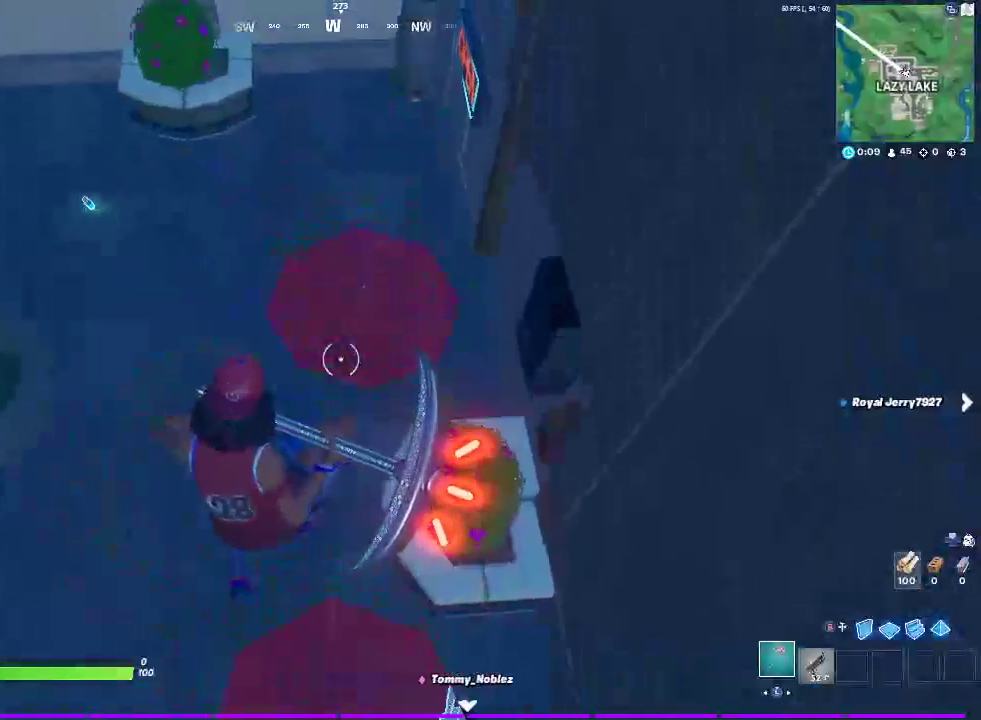
{"buttons": [], "left_stick": "center", "right_stick": "center", "events": [[100, "left_stick", "center"]]}
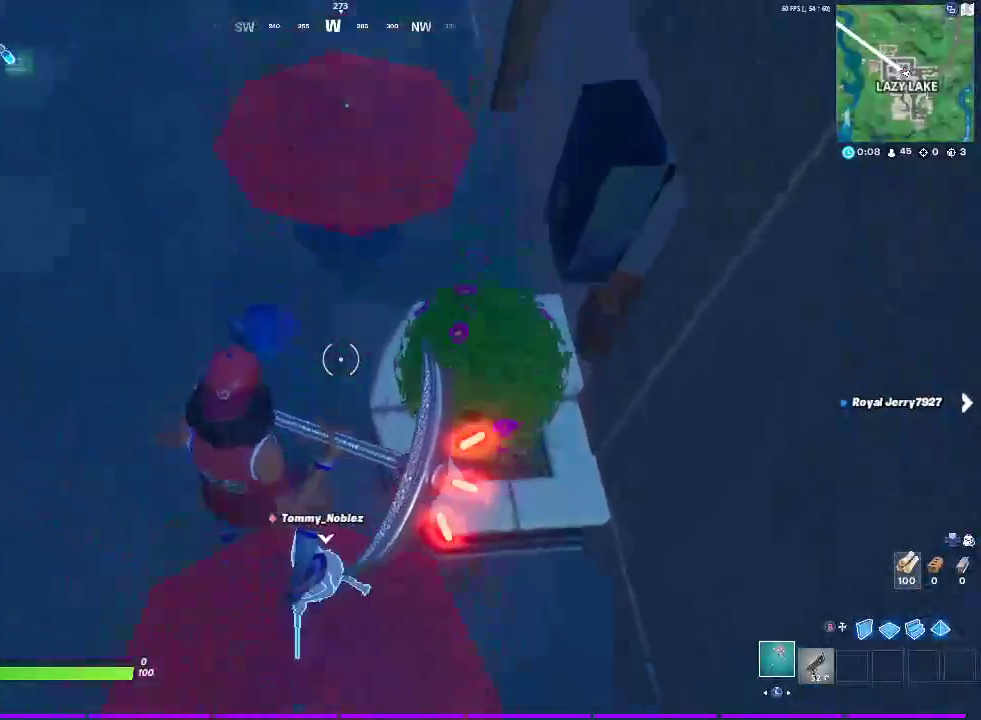
{"buttons": [], "left_stick": "center", "right_stick": "center", "events": [[33, "left_stick", "down-right"], [500, "left_stick", "center"]]}
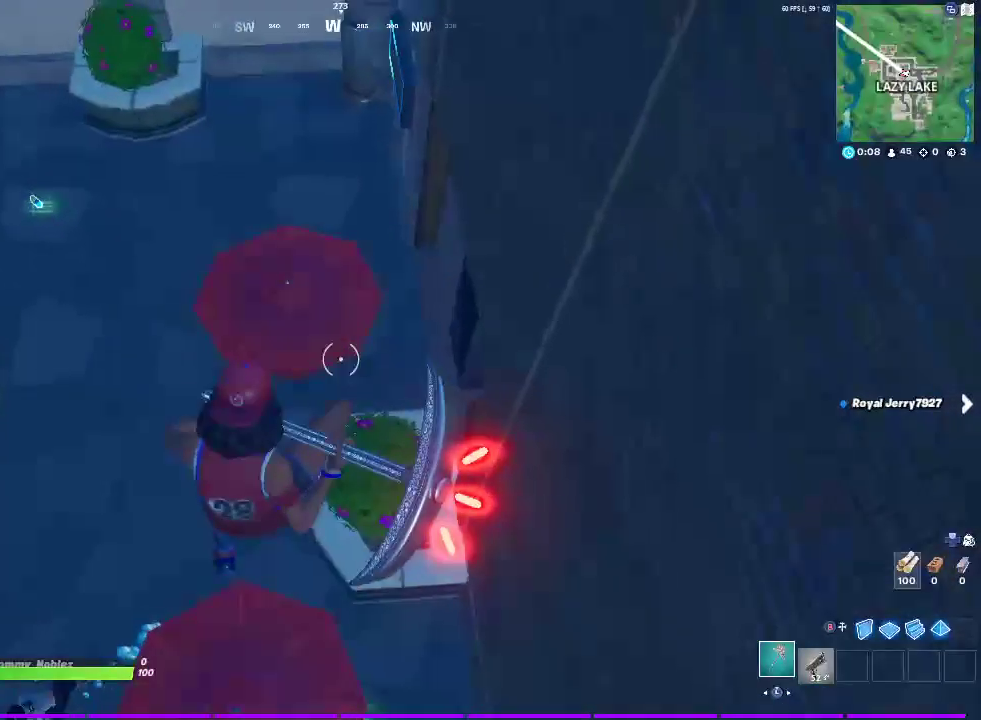
{"buttons": [], "left_stick": "center", "right_stick": "center", "events": []}
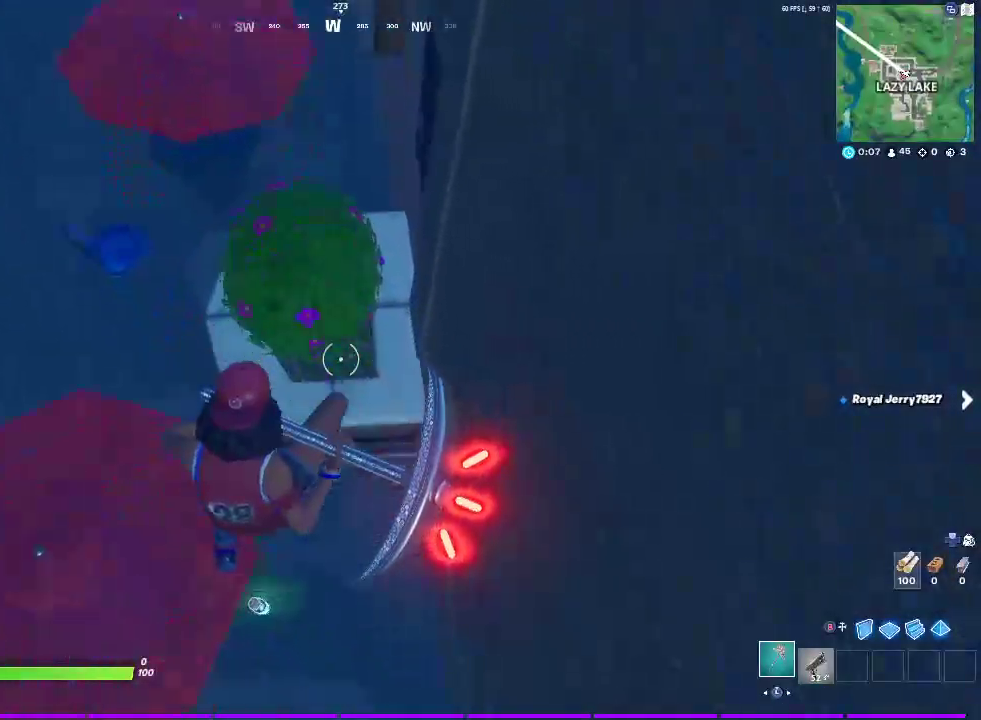
{"buttons": [], "left_stick": "left", "right_stick": "center", "events": [[433, "left_stick", "left"]]}
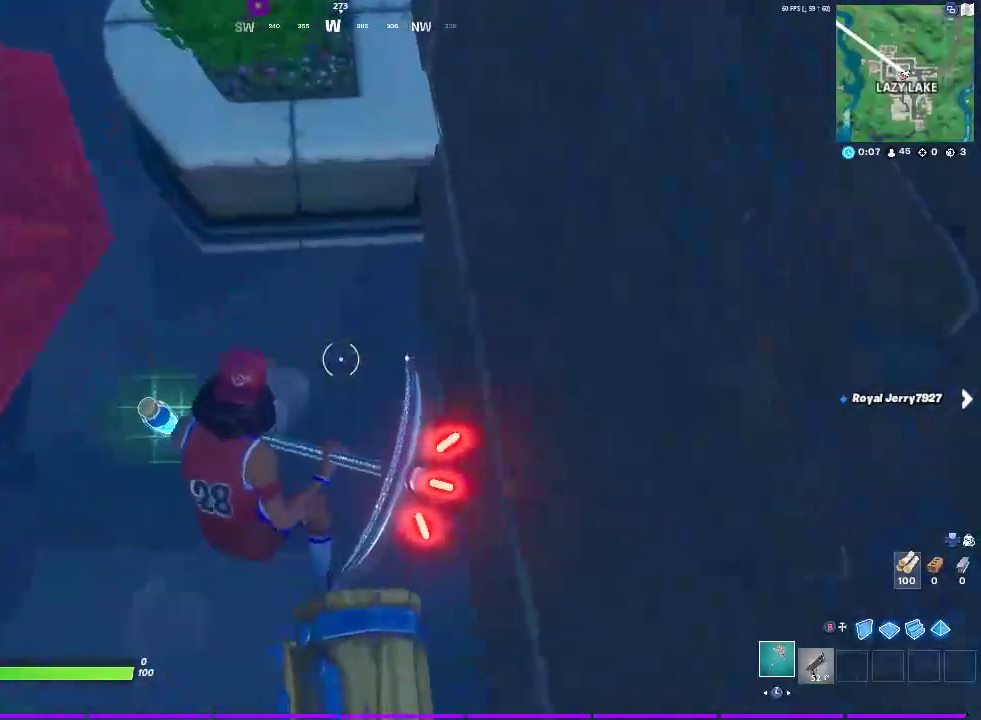
{"buttons": [], "left_stick": "center", "right_stick": "center", "events": [[183, "left_stick", "center"]]}
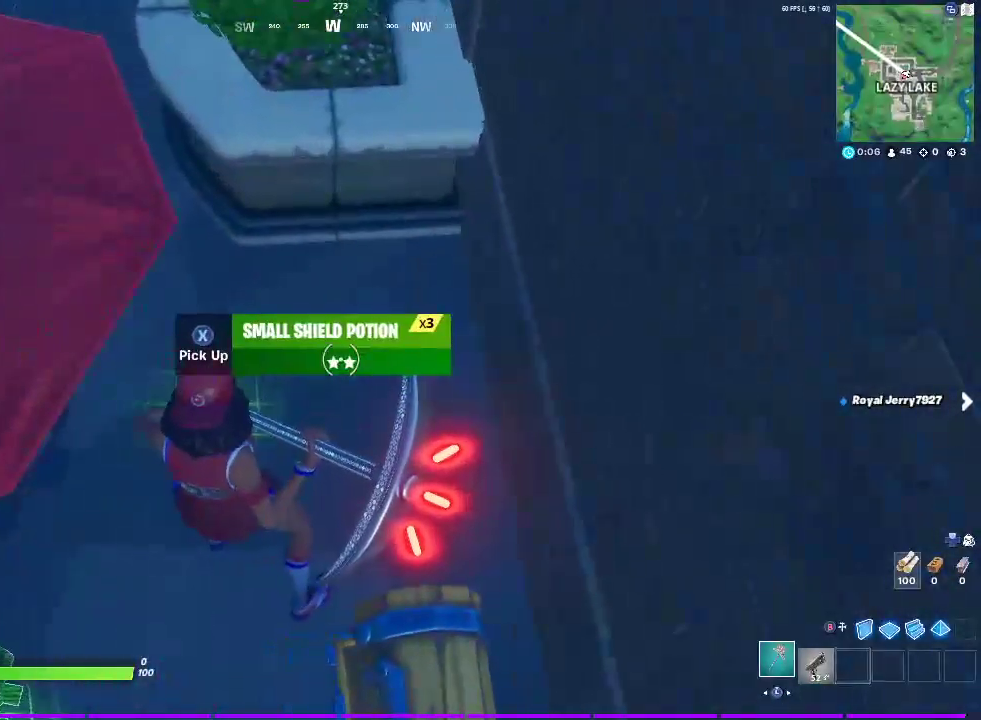
{"buttons": [], "left_stick": "center", "right_stick": "left", "events": [[317, "SQUARE", "down"], [417, "right_stick", "left"], [433, "SQUARE", "up"]]}